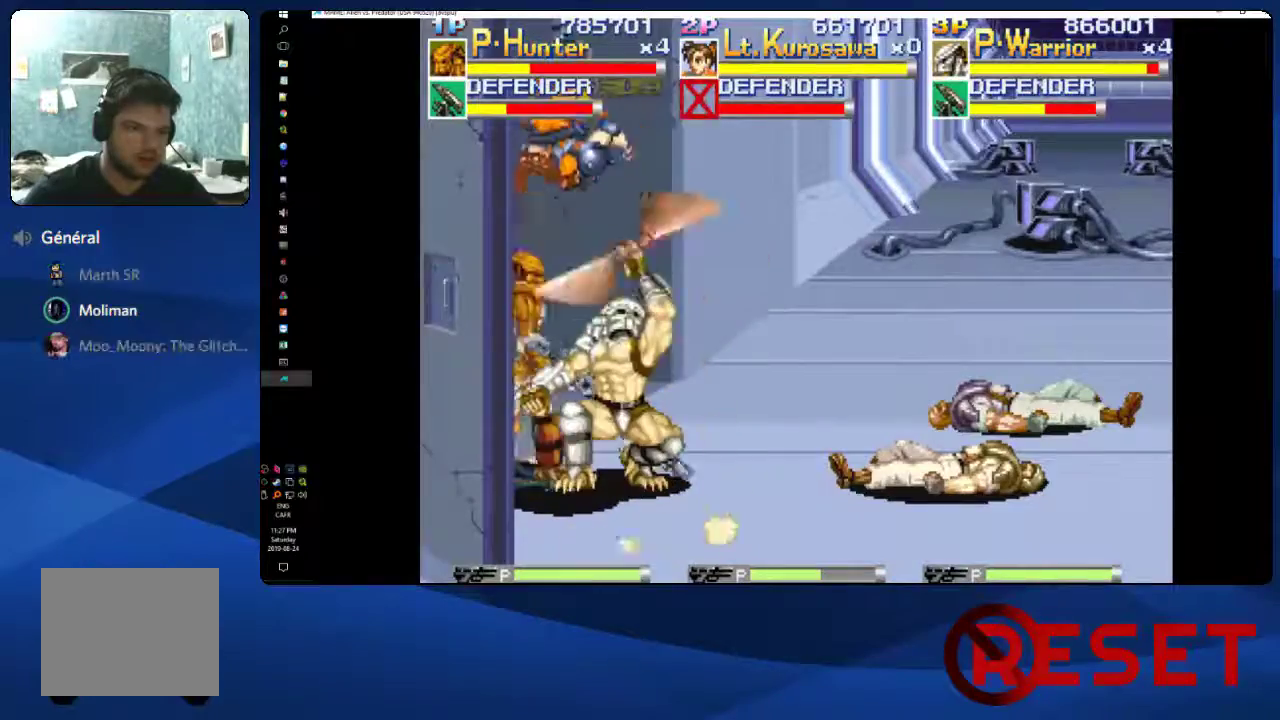
Gameplay with a controller (Xbox layout); each line is a JSON object with the inputs held at the frame after it. "events" lists button and stick changes between this image and that frame as [ms after this image, input, new state], when the widget could be followed in between. Not read: L3 R3 left_stick.
{"buttons": [], "right_stick": "center", "events": [[100, "A", "up"], [100, "X", "up"], [167, "A", "down"], [167, "X", "down"], [267, "A", "up"], [283, "X", "up"], [333, "A", "down"], [333, "X", "down"], [450, "A", "up"], [467, "X", "up"], [500, "DPAD_UP", "up"]]}
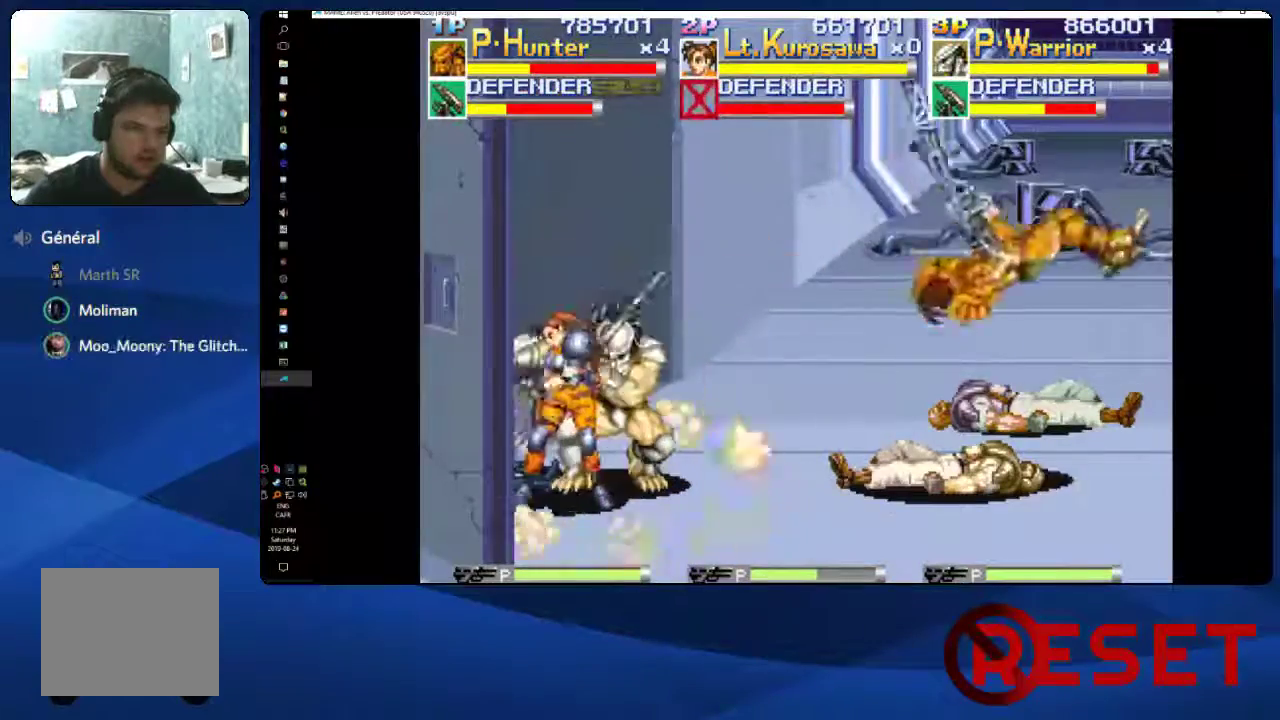
{"buttons": ["DPAD_LEFT"], "right_stick": "center", "events": [[183, "DPAD_LEFT", "down"], [300, "X", "down"], [317, "A", "down"], [417, "A", "up"], [417, "X", "up"]]}
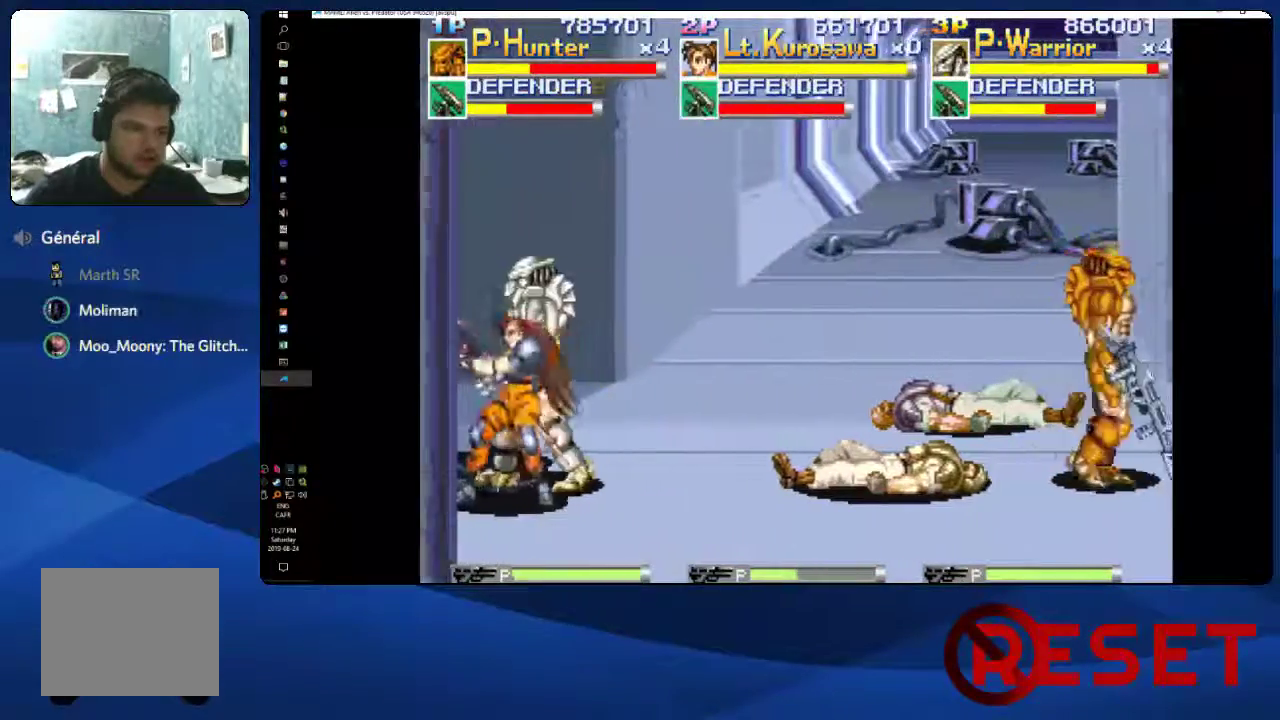
{"buttons": ["DPAD_RIGHT"], "right_stick": "center", "events": [[217, "X", "down"], [233, "DPAD_LEFT", "up"], [283, "X", "up"], [317, "DPAD_RIGHT", "down"]]}
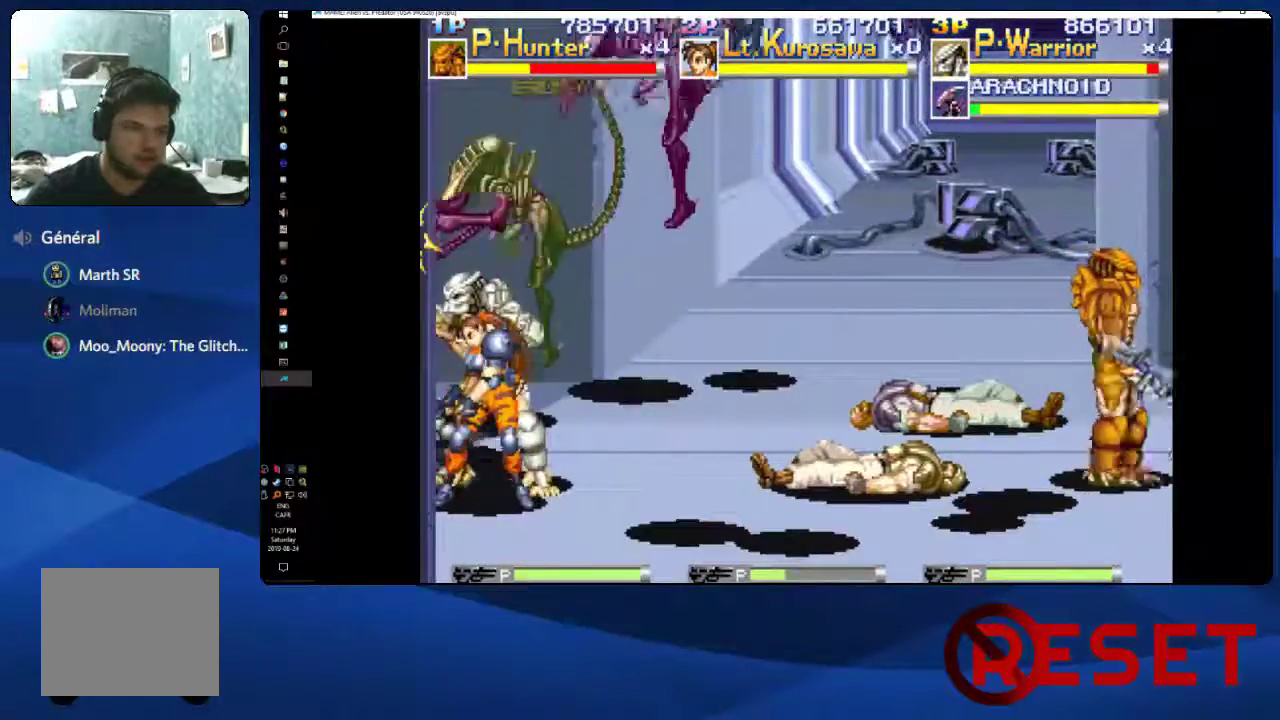
{"buttons": ["A", "X", "DPAD_RIGHT"], "right_stick": "center", "events": [[283, "A", "down"], [283, "X", "down"], [400, "A", "up"], [417, "X", "up"], [467, "X", "down"], [483, "A", "down"]]}
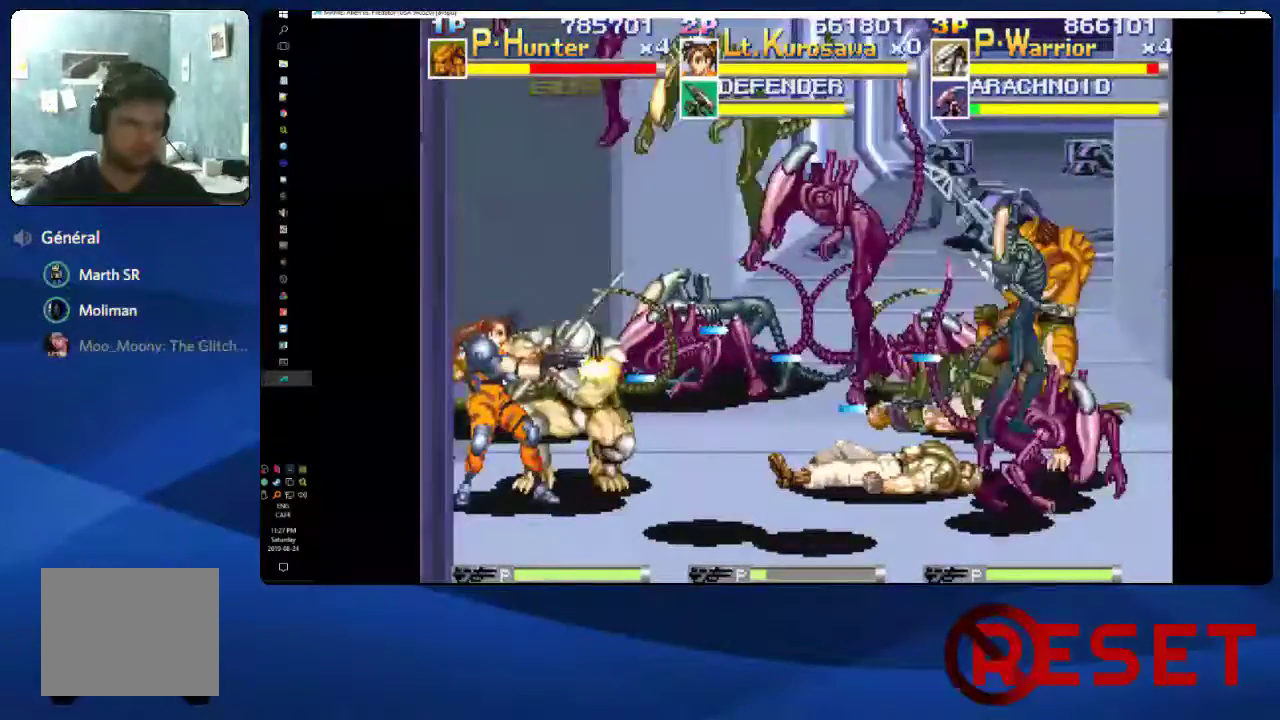
{"buttons": ["A", "X", "DPAD_RIGHT"], "right_stick": "center", "events": [[83, "A", "up"], [83, "X", "up"], [150, "A", "down"], [150, "X", "down"], [250, "A", "up"], [250, "X", "up"], [317, "X", "down"], [333, "A", "down"], [433, "A", "up"], [433, "X", "up"], [483, "X", "down"], [500, "A", "down"]]}
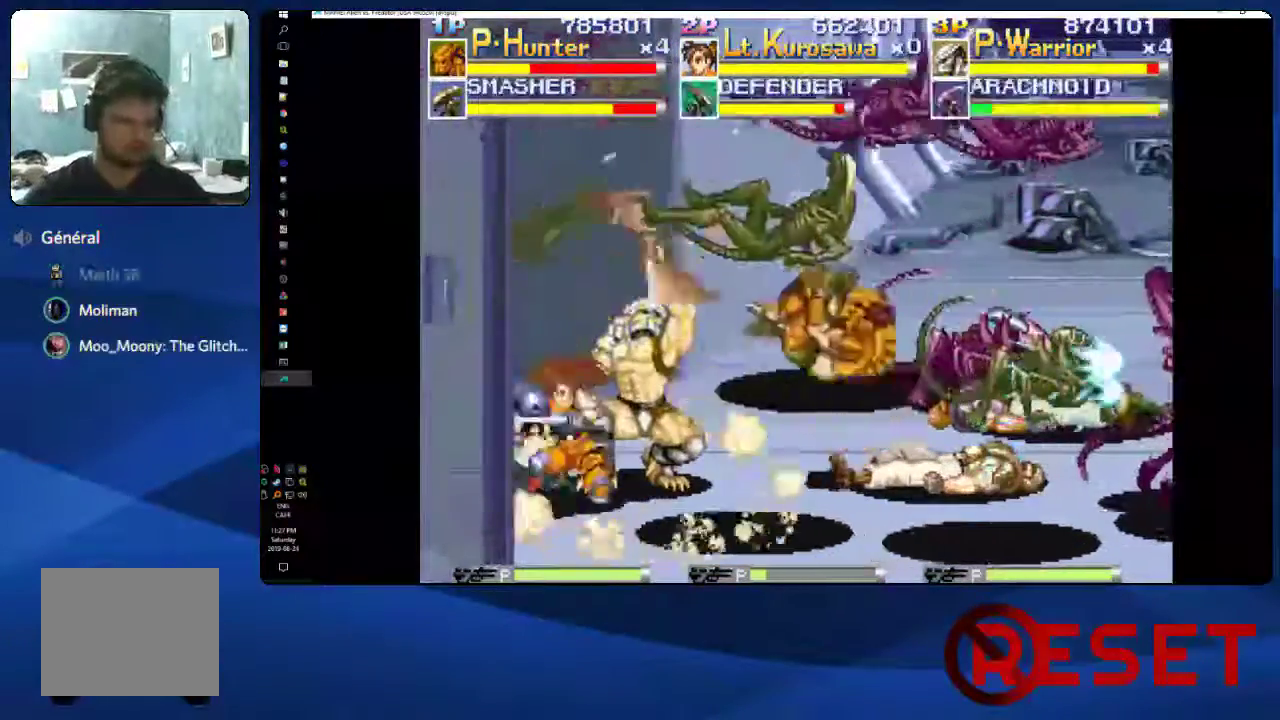
{"buttons": ["DPAD_RIGHT"], "right_stick": "center", "events": [[100, "A", "up"], [100, "X", "up"], [183, "A", "down"], [183, "X", "down"], [283, "A", "up"], [300, "X", "up"]]}
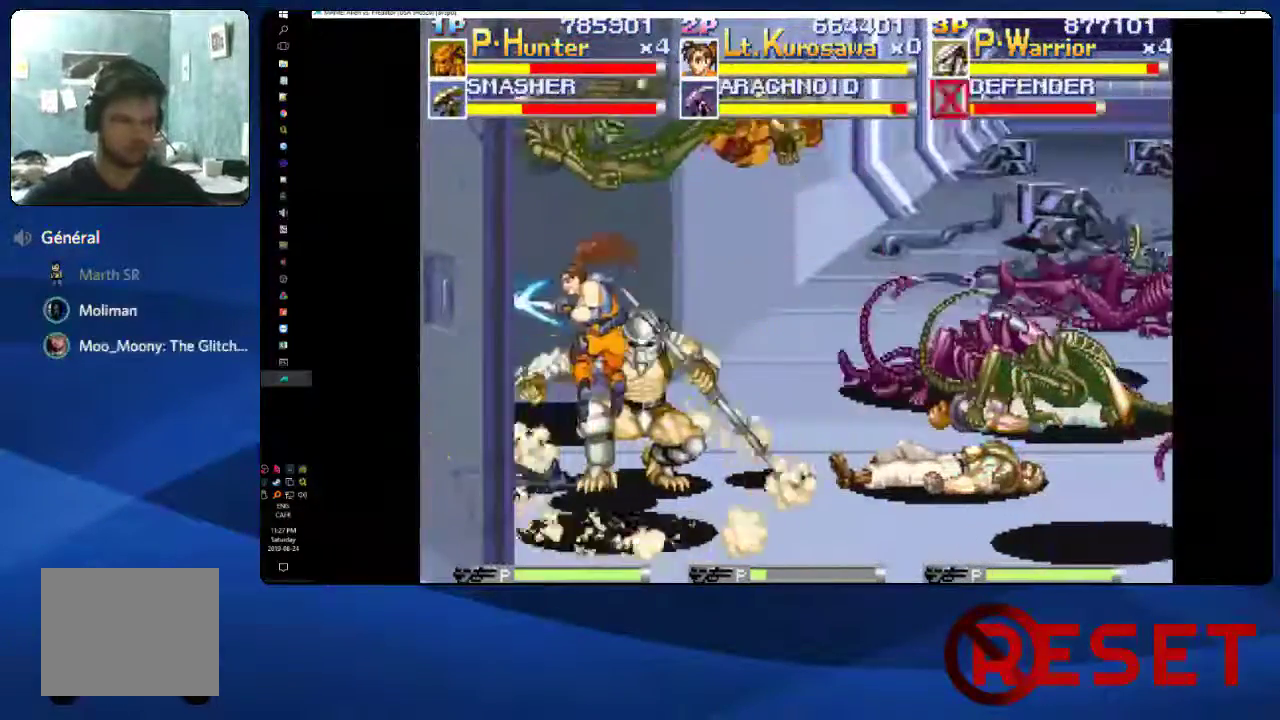
{"buttons": ["DPAD_RIGHT"], "right_stick": "center", "events": []}
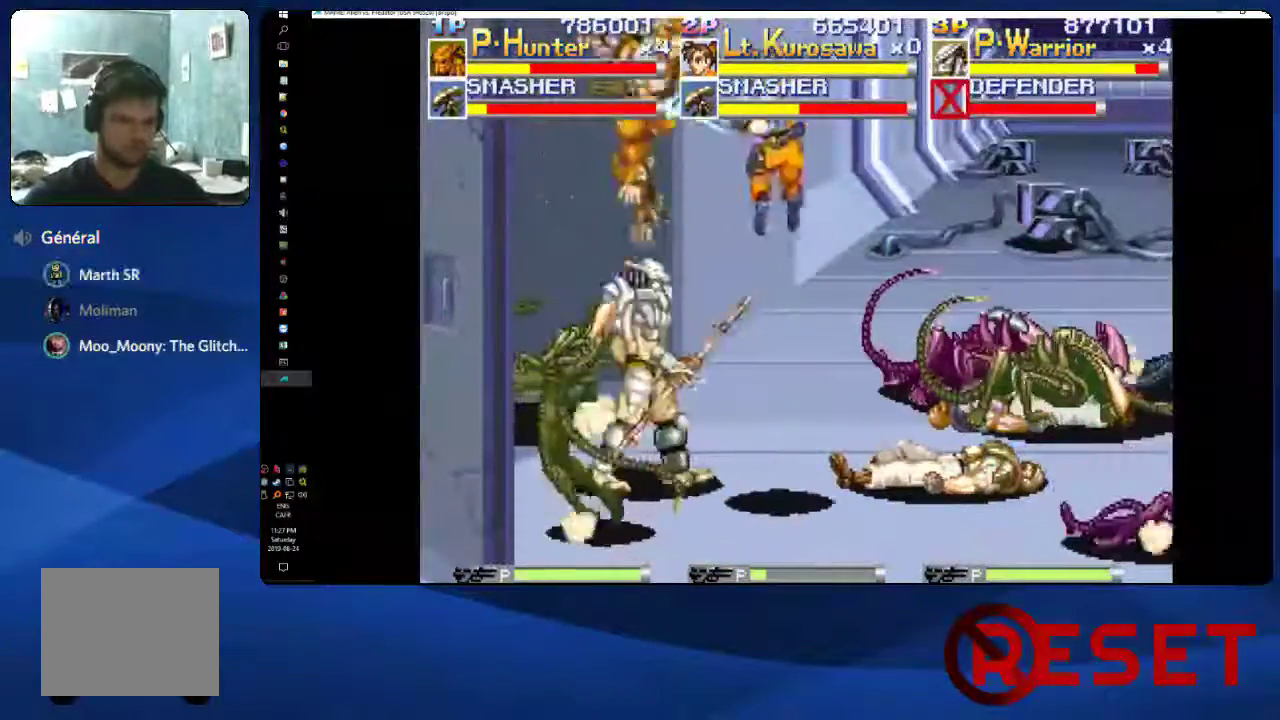
{"buttons": ["DPAD_RIGHT"], "right_stick": "center", "events": []}
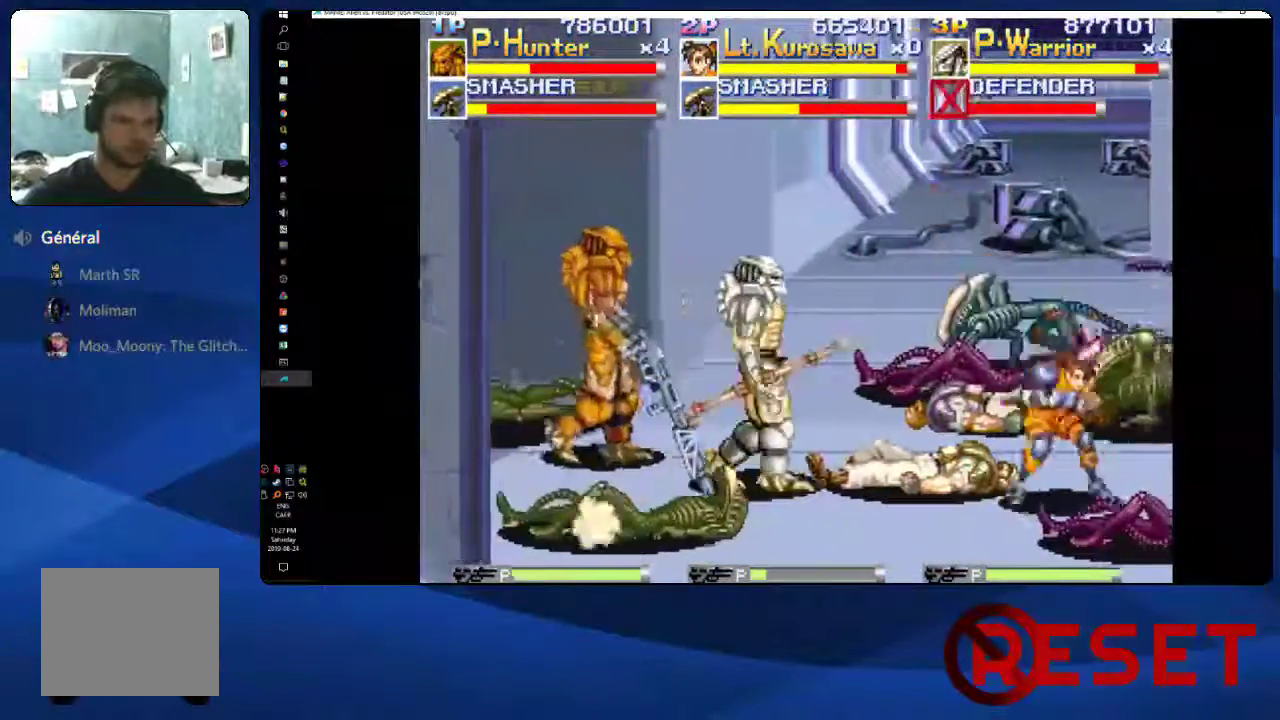
{"buttons": ["DPAD_RIGHT"], "right_stick": "center", "events": [[367, "A", "down"], [367, "X", "down"], [483, "A", "up"], [483, "X", "up"]]}
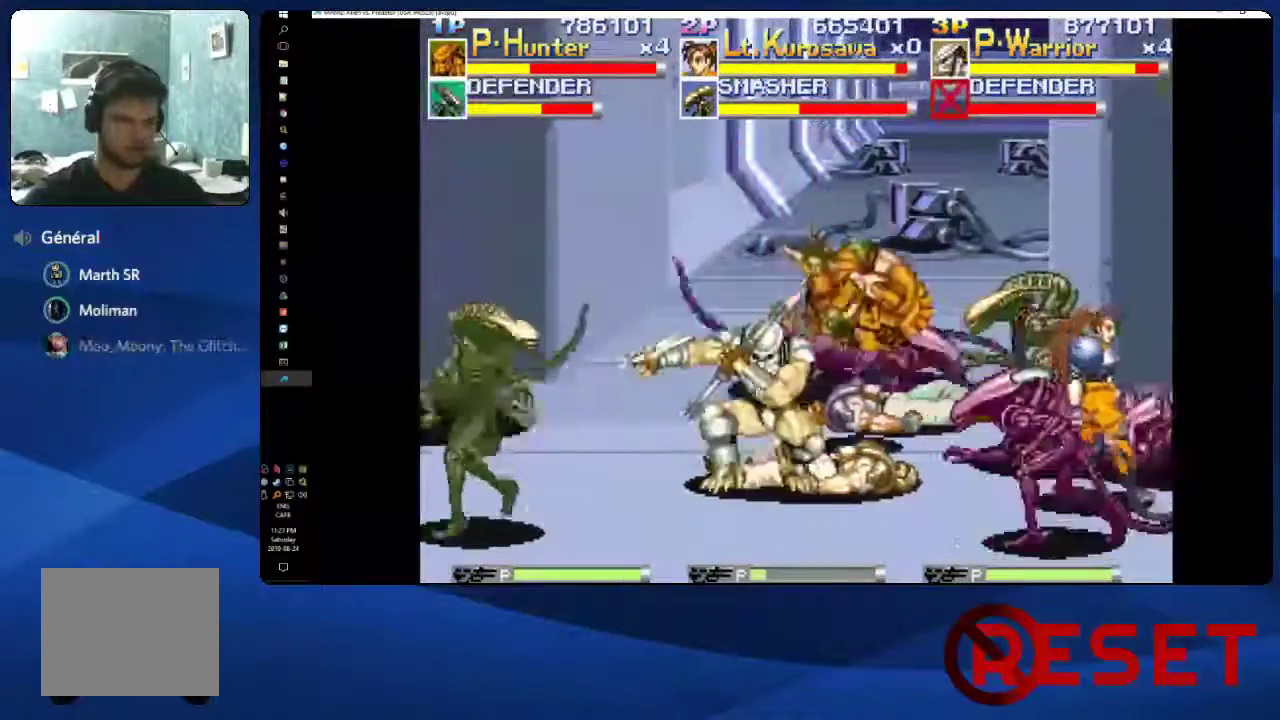
{"buttons": ["A", "X", "DPAD_RIGHT"], "right_stick": "center", "events": [[50, "A", "down"], [50, "X", "down"], [183, "A", "up"], [183, "X", "up"], [250, "A", "down"], [250, "X", "down"], [350, "A", "up"], [367, "X", "up"], [433, "A", "down"], [433, "X", "down"]]}
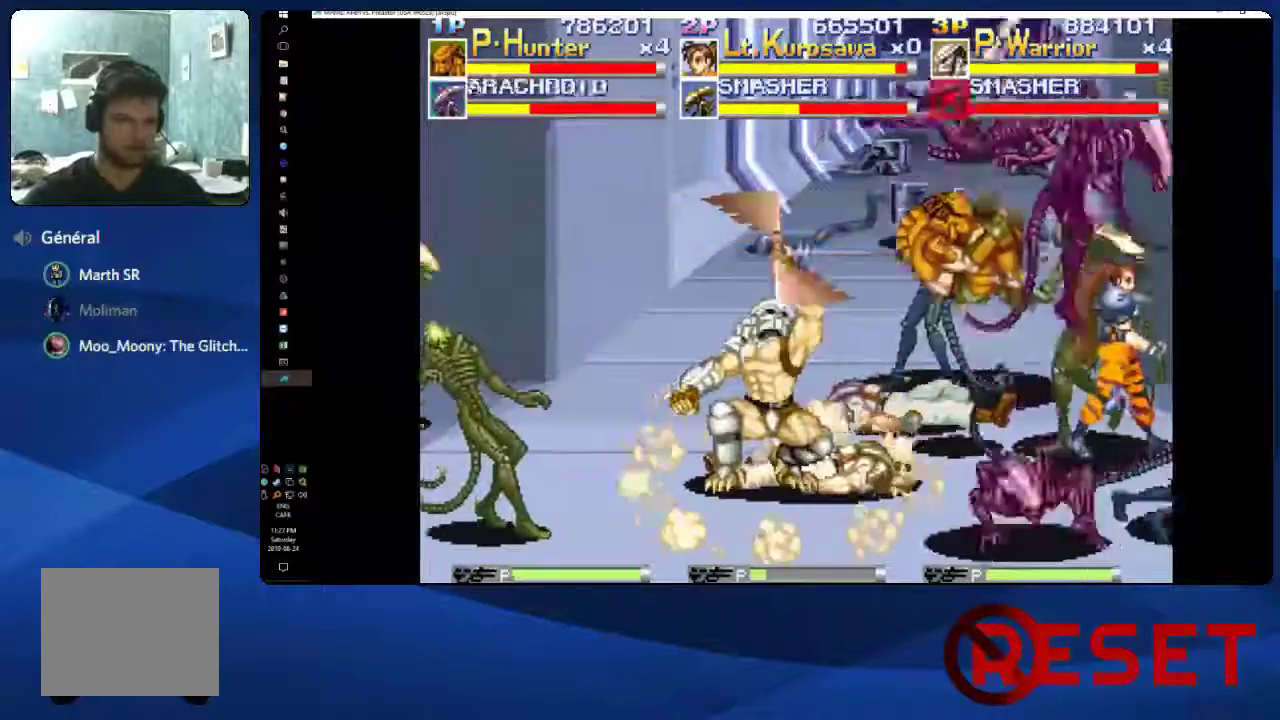
{"buttons": ["DPAD_RIGHT"], "right_stick": "center", "events": [[50, "A", "up"], [67, "X", "up"], [133, "A", "down"], [133, "X", "down"], [250, "A", "up"], [267, "X", "up"]]}
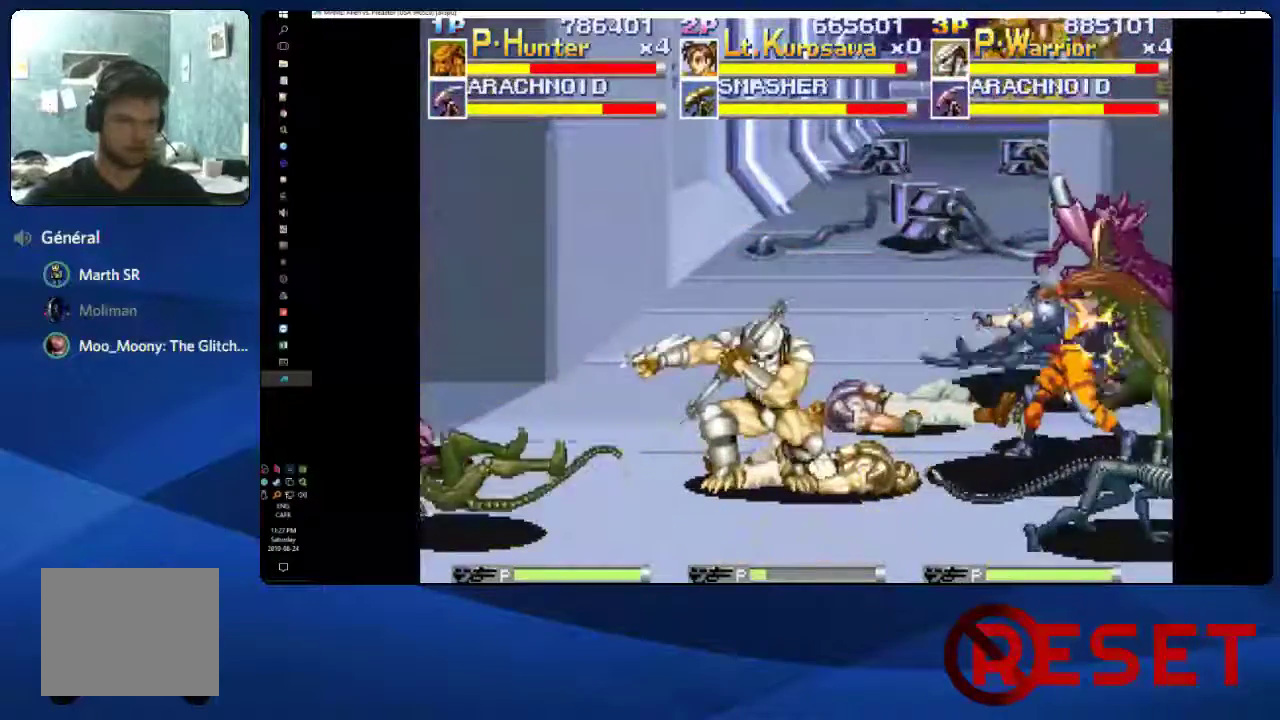
{"buttons": ["DPAD_RIGHT"], "right_stick": "center", "events": []}
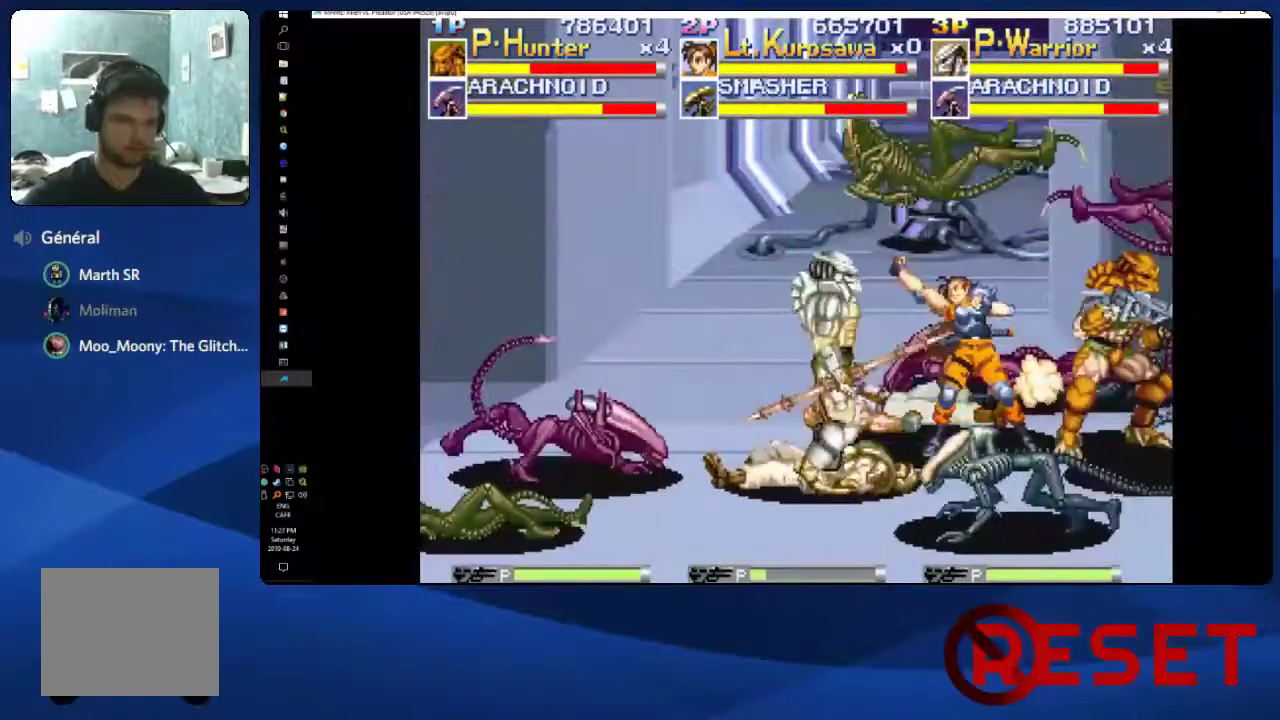
{"buttons": ["DPAD_RIGHT"], "right_stick": "center", "events": [[17, "A", "down"], [17, "X", "down"], [117, "A", "up"], [133, "X", "up"], [200, "A", "down"], [200, "X", "down"], [300, "A", "up"], [300, "X", "up"], [367, "X", "down"], [400, "A", "down"], [500, "A", "up"], [500, "X", "up"]]}
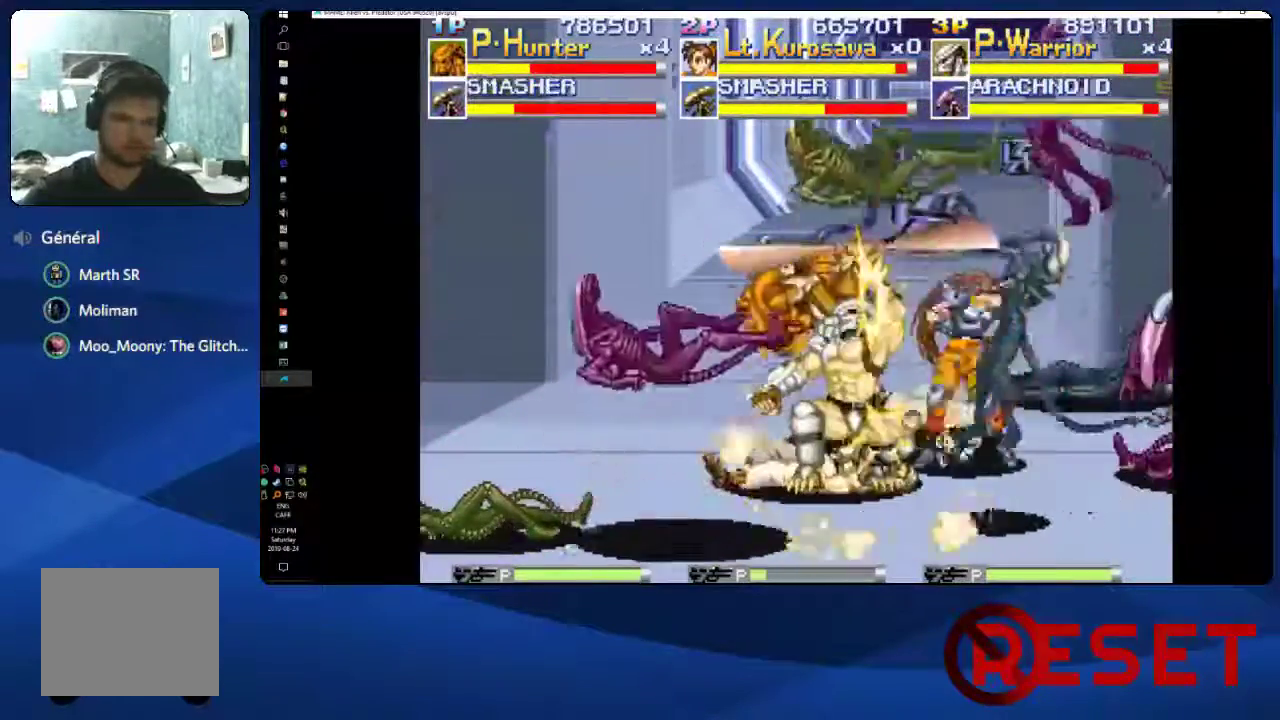
{"buttons": ["A", "X", "DPAD_RIGHT"], "right_stick": "center", "events": [[67, "X", "down"], [83, "A", "down"], [183, "A", "up"], [200, "X", "up"], [250, "A", "down"], [250, "X", "down"], [367, "A", "up"], [367, "X", "up"], [433, "A", "down"], [433, "X", "down"]]}
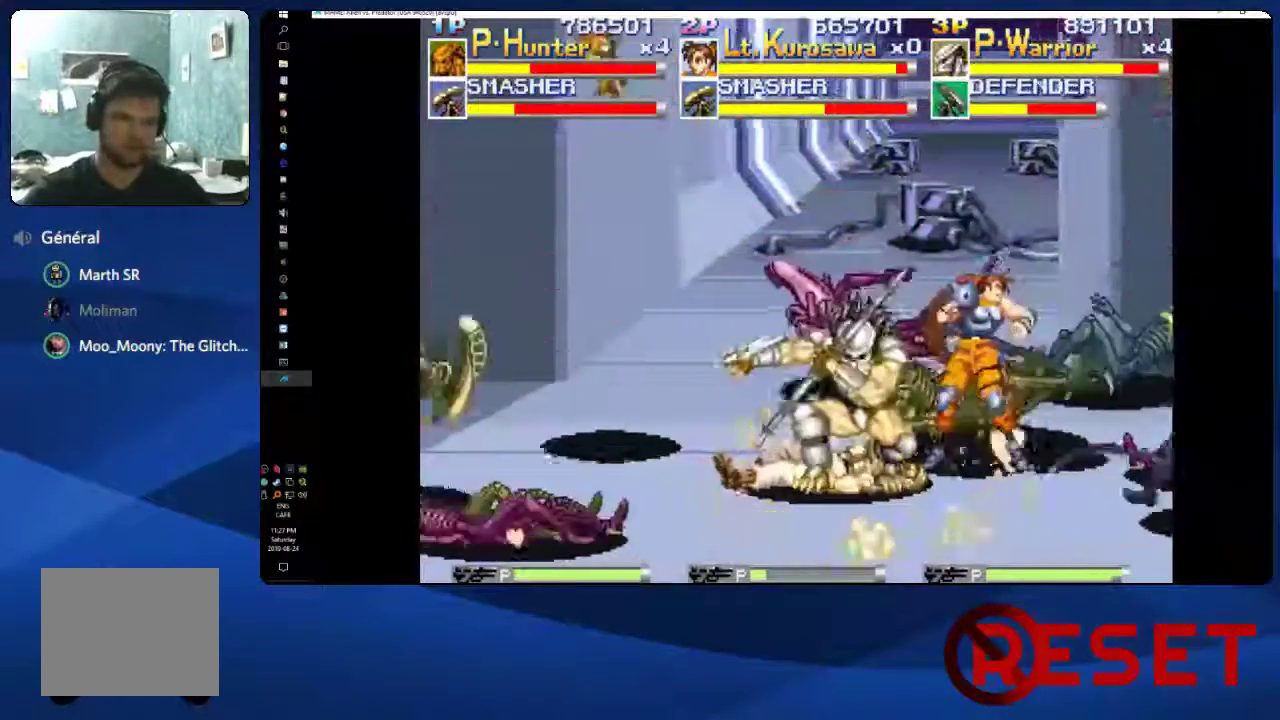
{"buttons": ["A", "X", "DPAD_RIGHT"], "right_stick": "center", "events": [[50, "A", "up"], [67, "X", "up"], [433, "A", "down"], [433, "X", "down"]]}
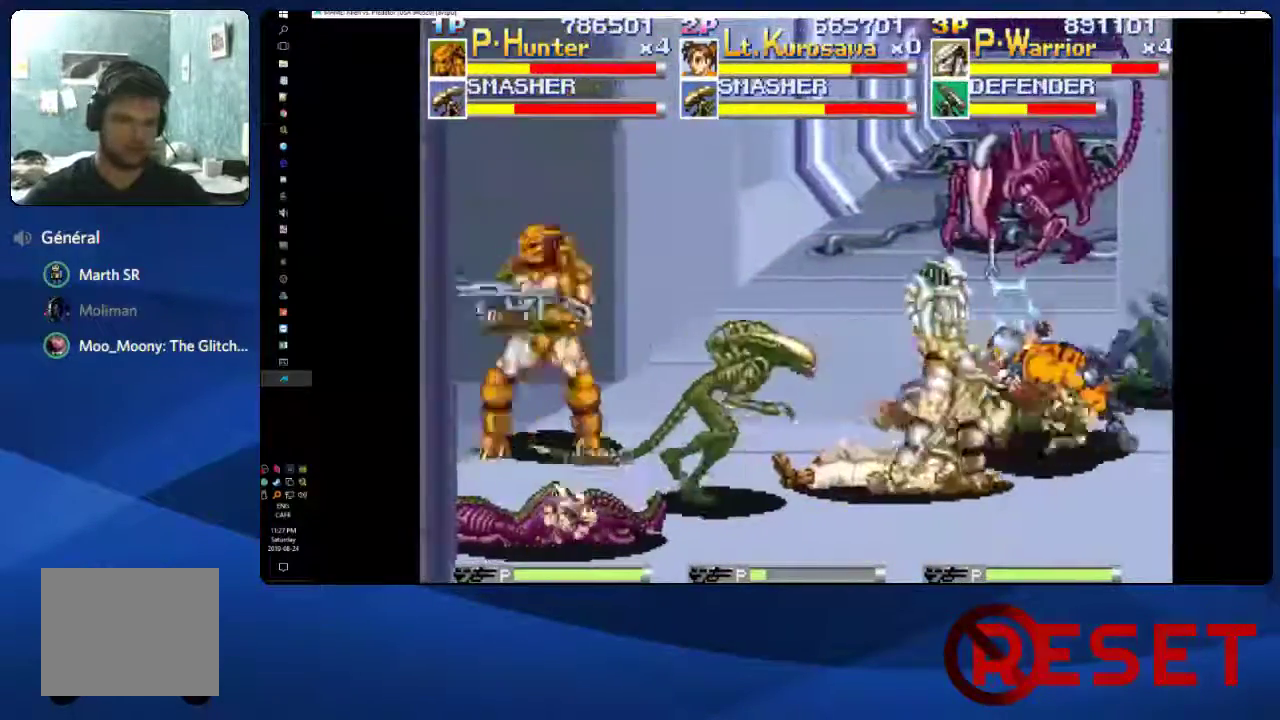
{"buttons": ["DPAD_RIGHT"], "right_stick": "center", "events": [[50, "A", "up"], [50, "X", "up"], [117, "A", "down"], [117, "X", "down"], [233, "A", "up"], [233, "X", "up"], [317, "A", "down"], [317, "X", "down"], [450, "A", "up"], [467, "X", "up"]]}
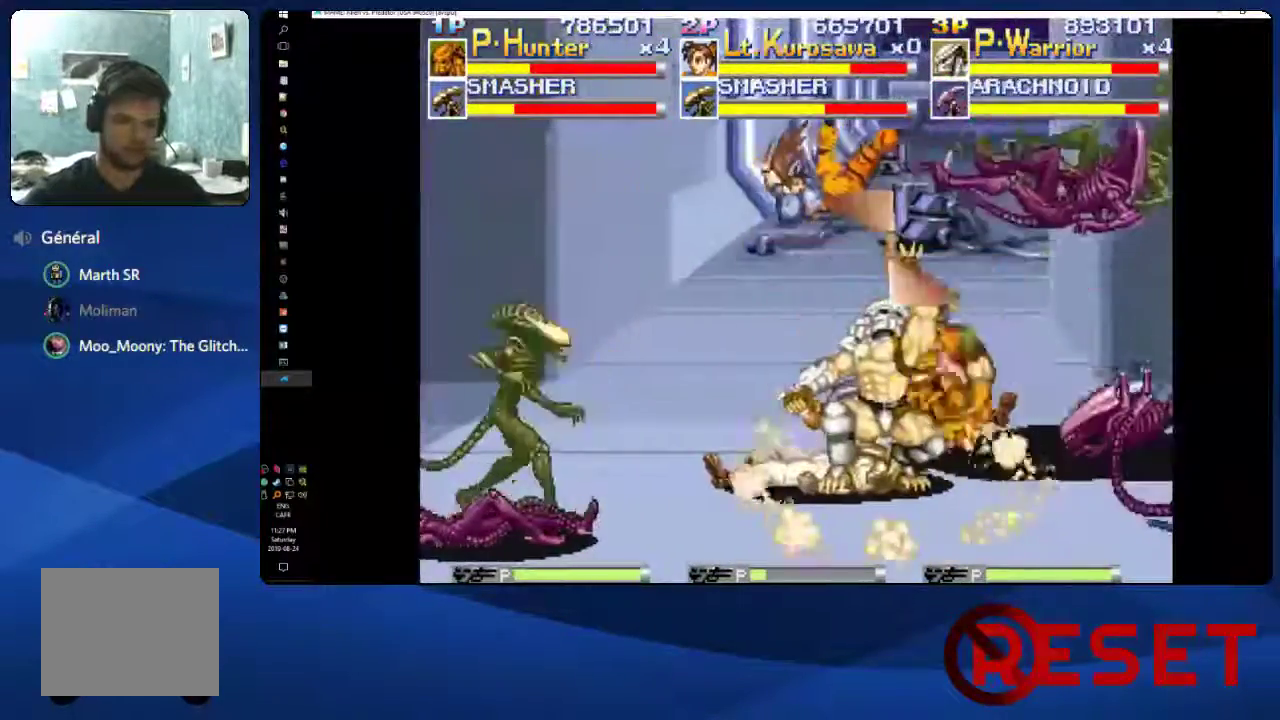
{"buttons": ["DPAD_RIGHT"], "right_stick": "center", "events": [[17, "A", "down"], [17, "X", "down"], [133, "A", "up"], [133, "X", "up"], [200, "A", "down"], [200, "X", "down"], [317, "A", "up"], [333, "X", "up"]]}
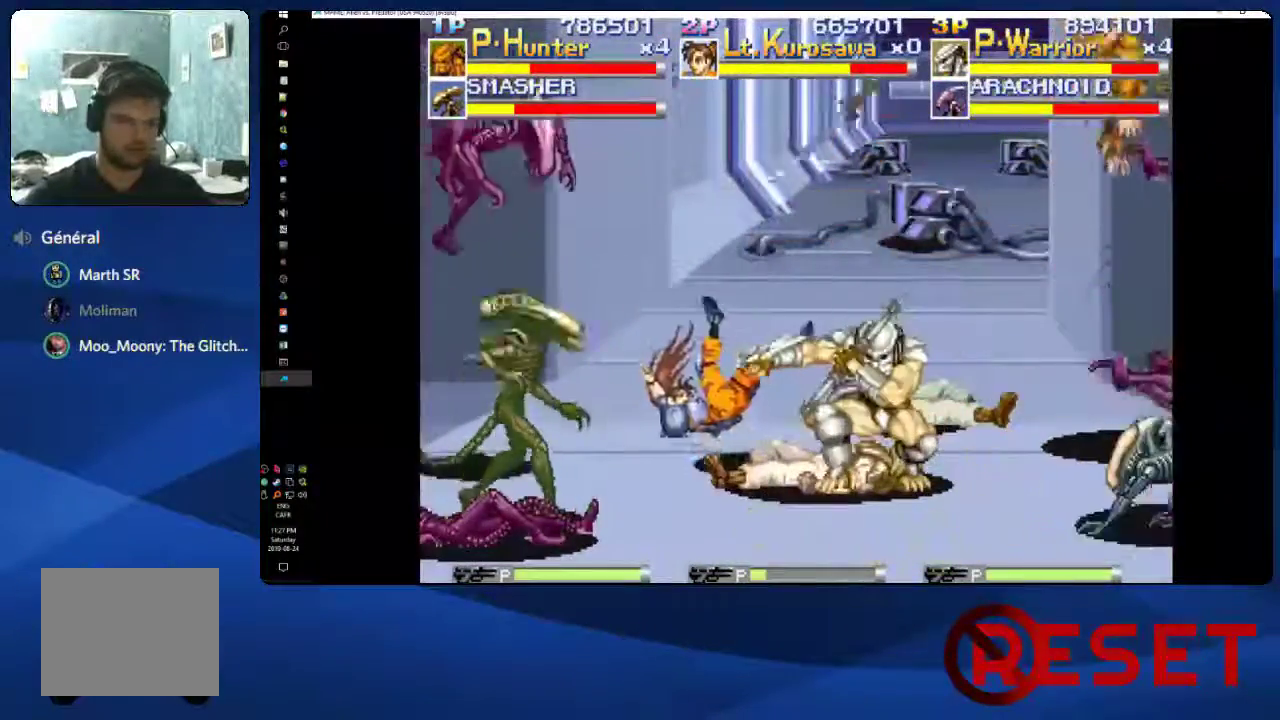
{"buttons": ["DPAD_RIGHT"], "right_stick": "center", "events": []}
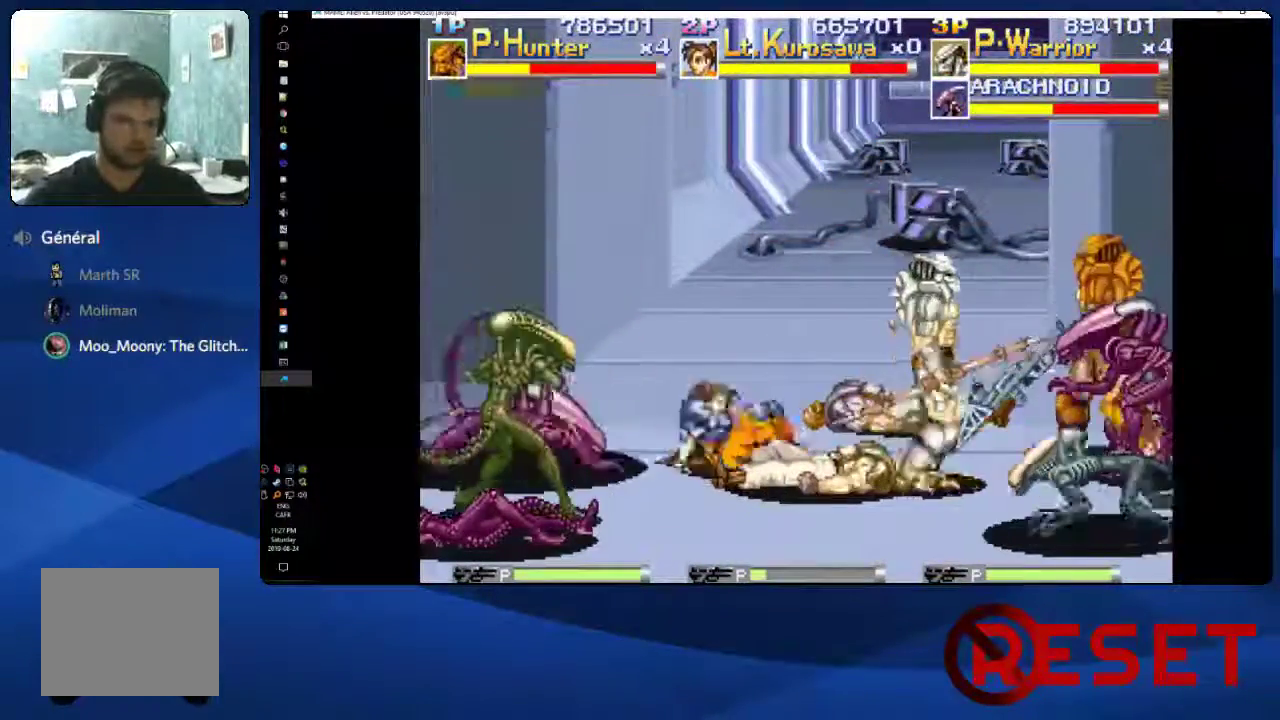
{"buttons": ["A", "X", "DPAD_RIGHT"], "right_stick": "center", "events": [[83, "A", "down"], [83, "X", "down"], [183, "A", "up"], [200, "X", "up"], [267, "A", "down"], [267, "X", "down"], [383, "A", "up"], [400, "X", "up"], [450, "A", "down"], [450, "X", "down"]]}
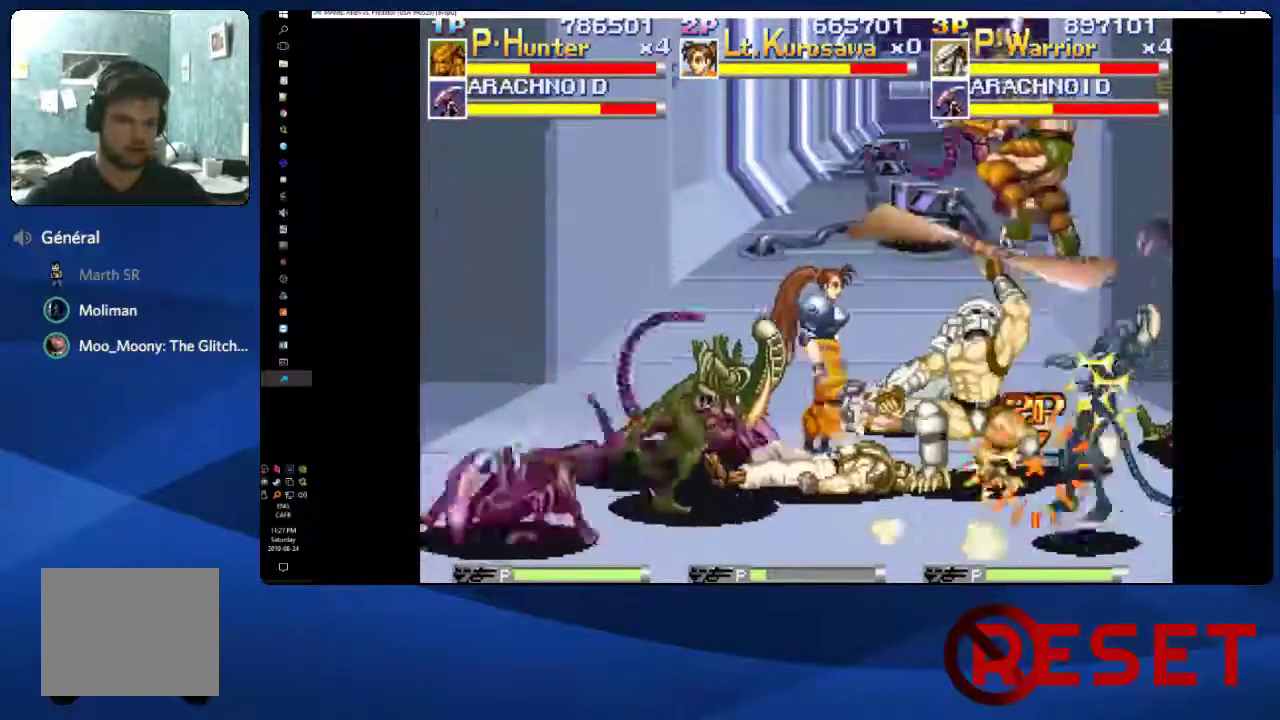
{"buttons": ["DPAD_LEFT"], "right_stick": "center", "events": [[67, "A", "up"], [83, "X", "up"], [133, "X", "down"], [150, "A", "down"], [250, "A", "up"], [267, "X", "up"], [383, "DPAD_RIGHT", "up"], [467, "DPAD_LEFT", "down"]]}
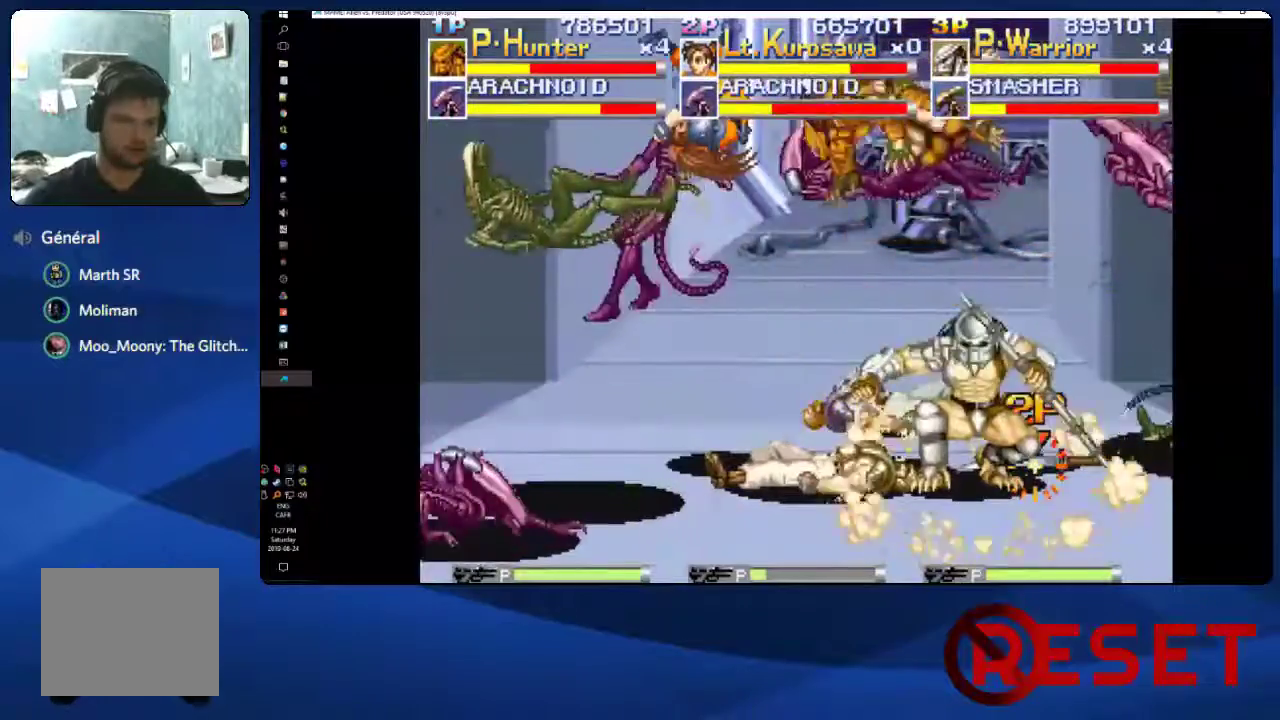
{"buttons": ["DPAD_LEFT"], "right_stick": "center", "events": []}
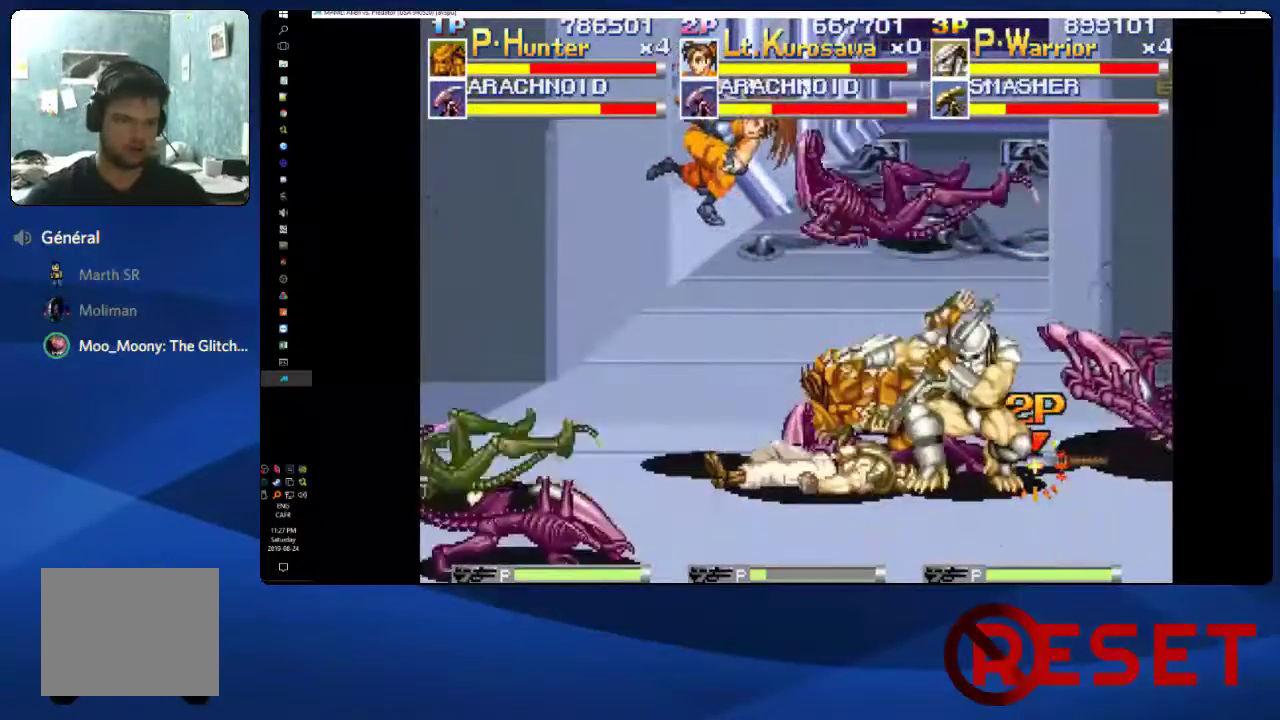
{"buttons": ["DPAD_LEFT"], "right_stick": "center", "events": []}
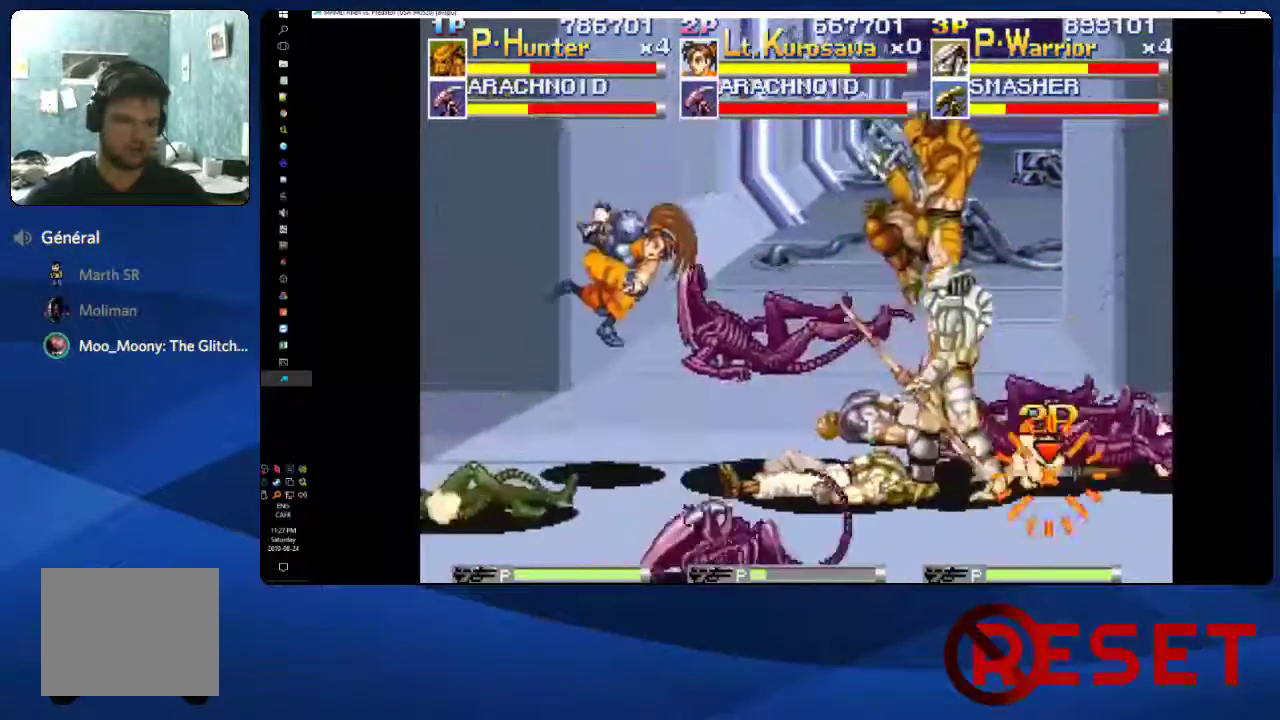
{"buttons": ["DPAD_LEFT"], "right_stick": "center", "events": [[133, "A", "down"], [133, "X", "down"], [250, "A", "up"], [250, "X", "up"], [333, "A", "down"], [333, "X", "down"], [450, "A", "up"], [450, "X", "up"]]}
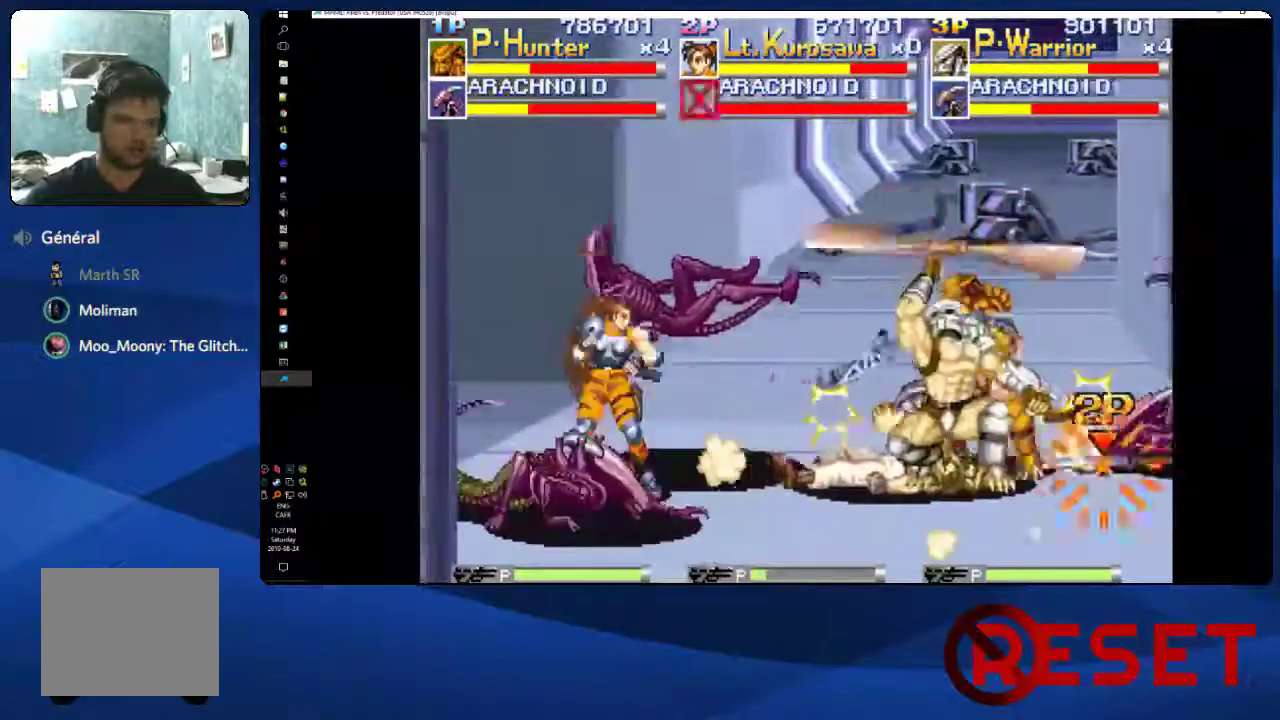
{"buttons": ["DPAD_LEFT"], "right_stick": "center", "events": [[17, "X", "down"], [33, "A", "down"], [133, "A", "up"], [150, "X", "up"], [217, "A", "down"], [217, "X", "down"], [333, "A", "up"], [333, "X", "up"]]}
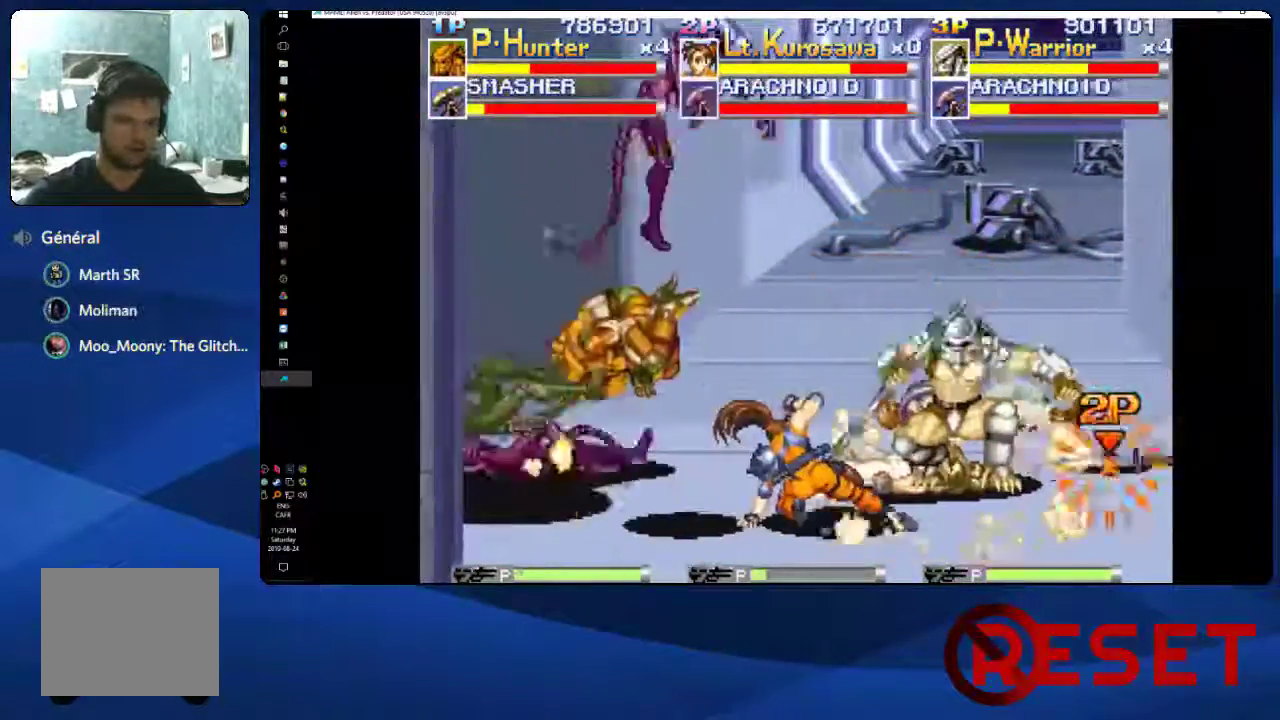
{"buttons": ["DPAD_LEFT"], "right_stick": "center", "events": []}
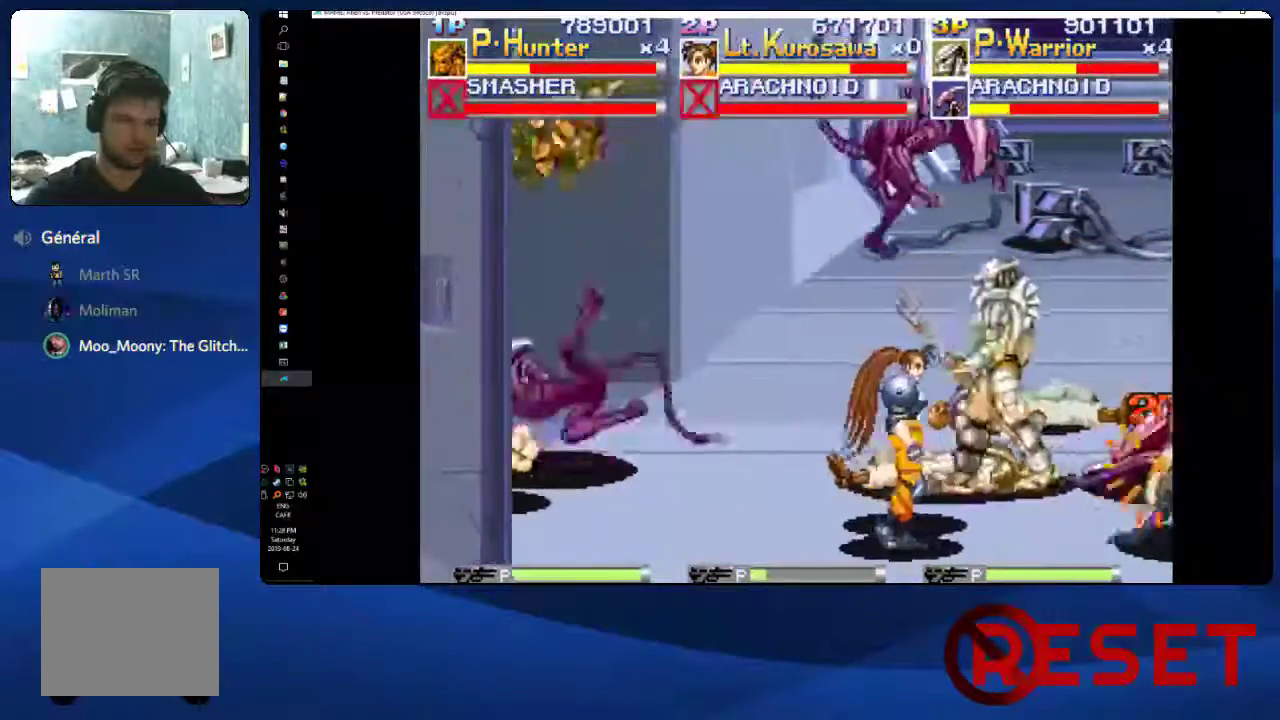
{"buttons": ["DPAD_LEFT"], "right_stick": "center", "events": []}
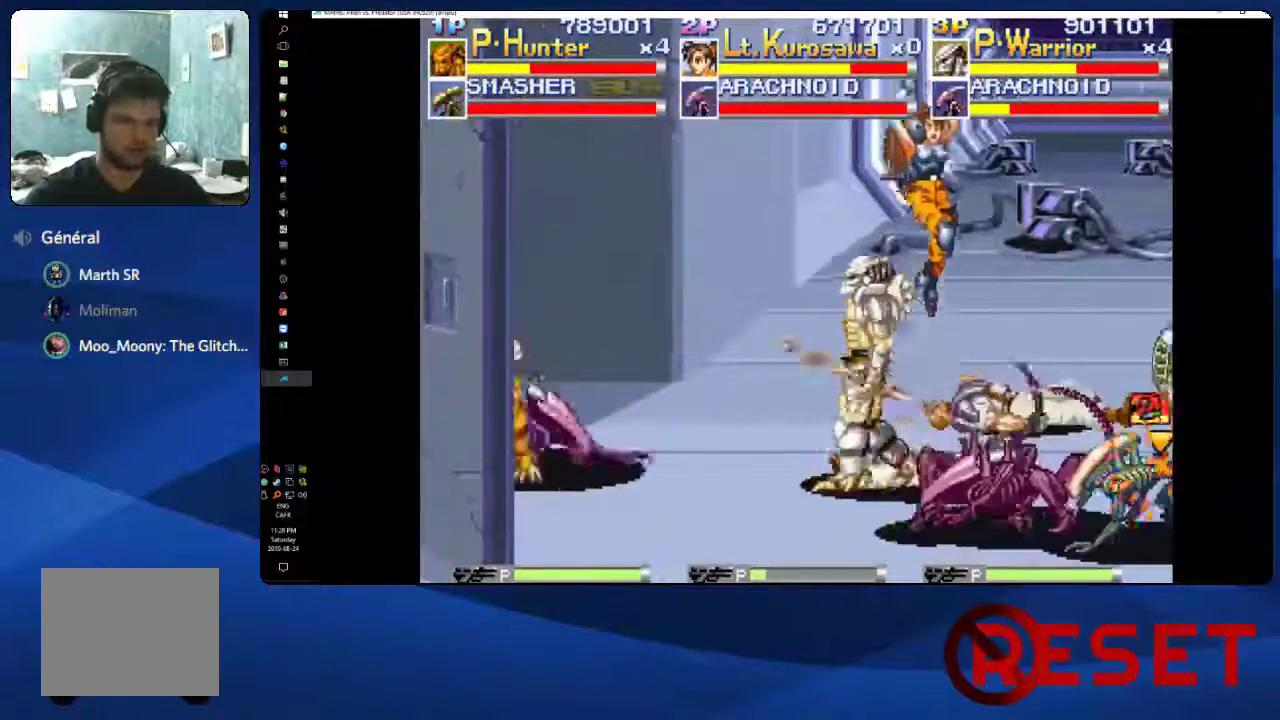
{"buttons": ["DPAD_LEFT"], "right_stick": "center"}
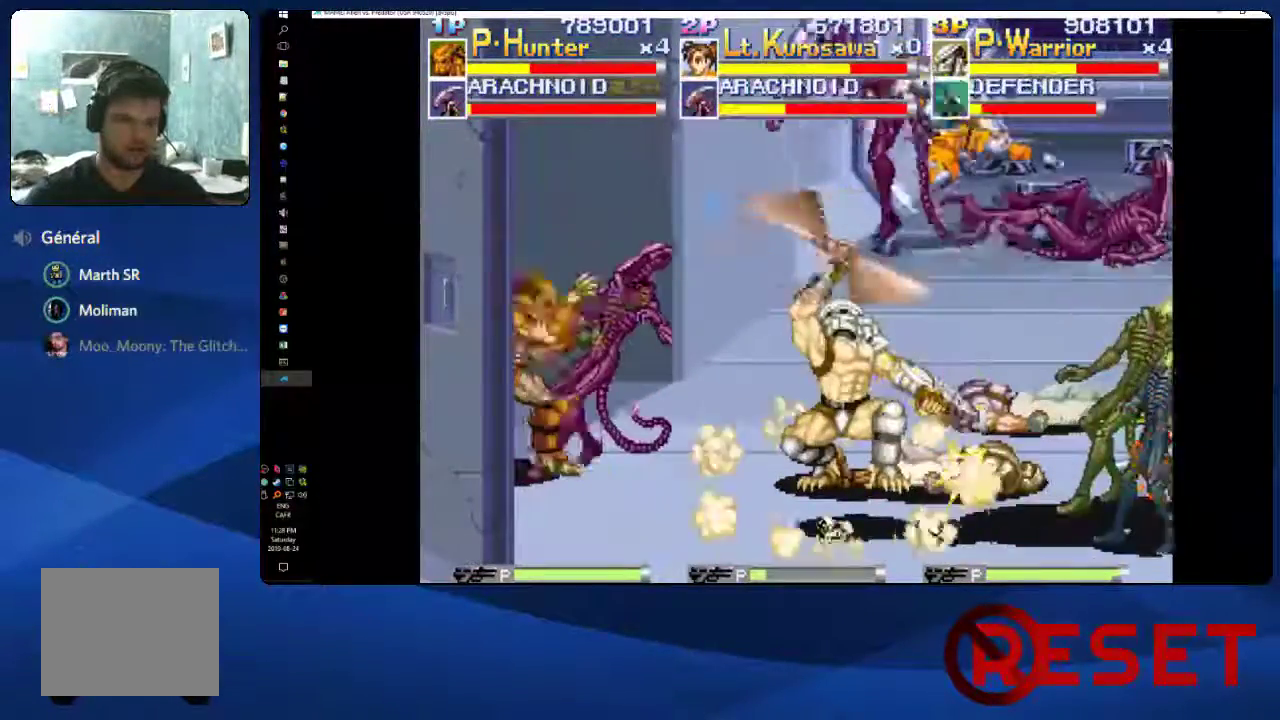
{"buttons": ["DPAD_LEFT"], "right_stick": "center"}
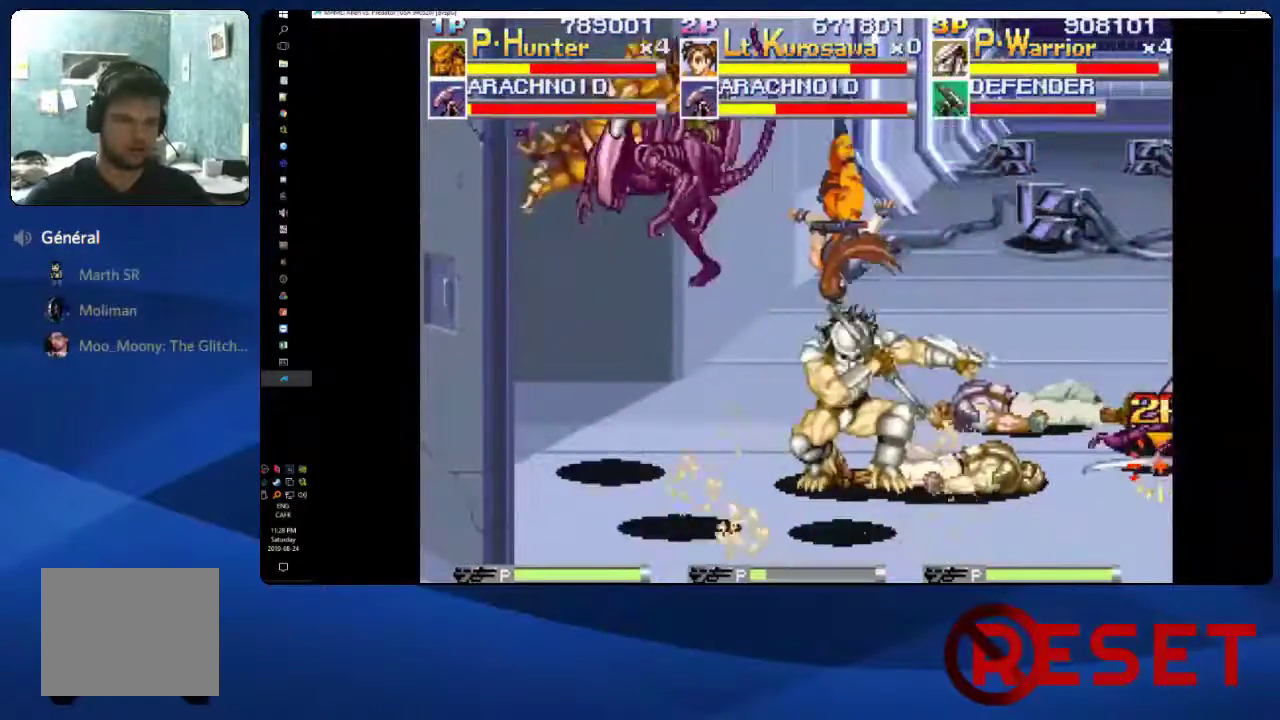
{"buttons": ["DPAD_LEFT"], "right_stick": "center", "events": [[117, "DPAD_LEFT", "up"], [317, "DPAD_LEFT", "down"]]}
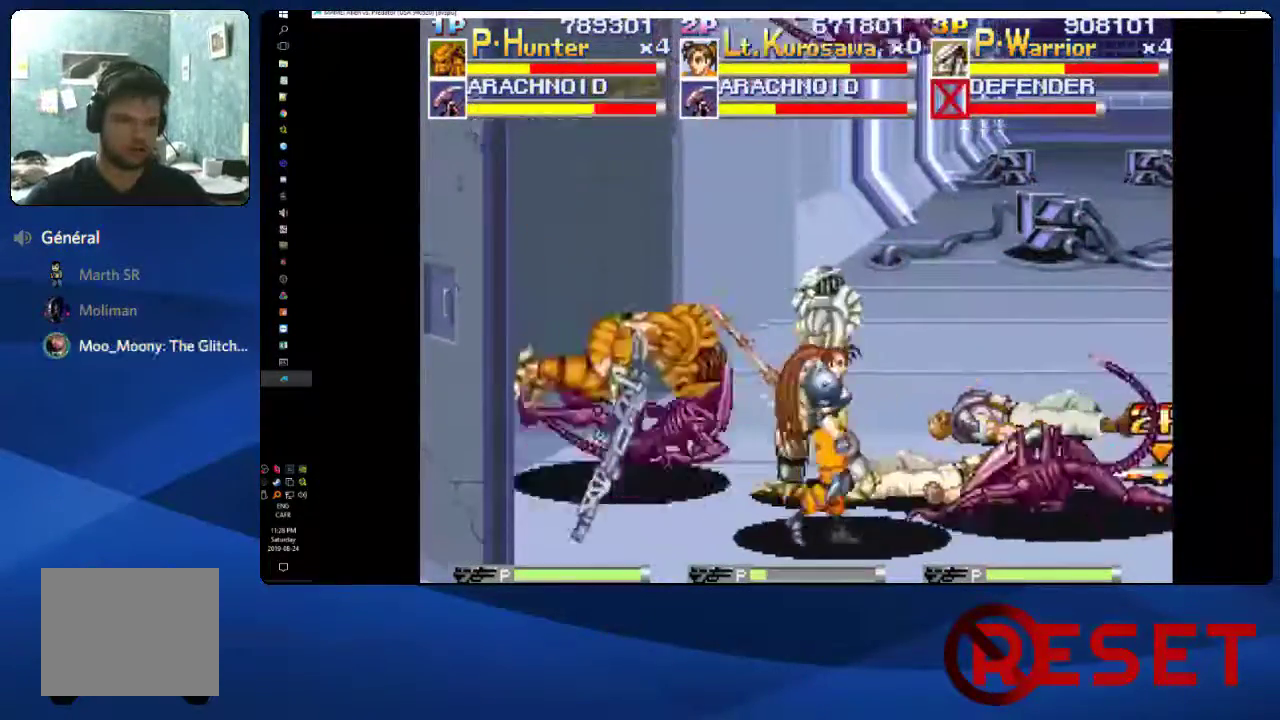
{"buttons": [], "right_stick": "center", "events": [[67, "A", "down"], [150, "X", "down"], [200, "A", "up"], [267, "X", "up"], [317, "X", "down"], [433, "X", "up"], [467, "DPAD_LEFT", "up"]]}